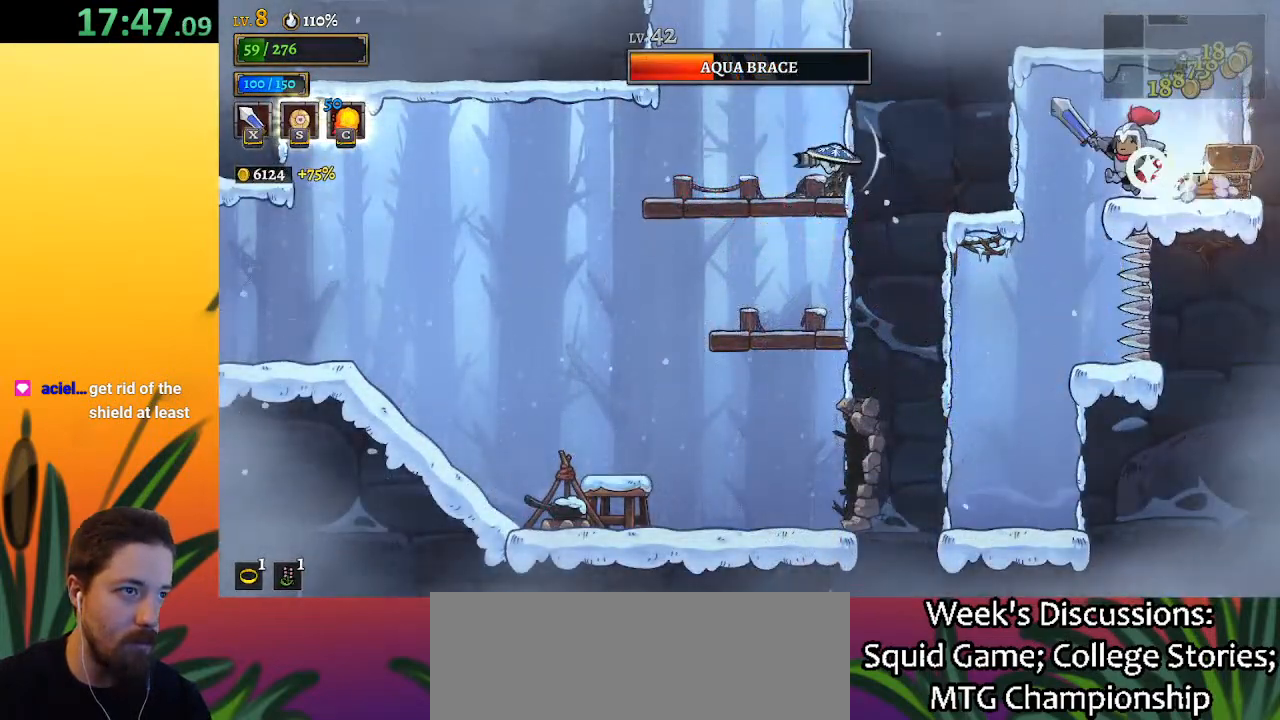
Gameplay with keyboard; each line is a JSON object with the keys held at the frame after it. "events" lists presses ("down") and releases ("up") of "a", "c", "d", "down", "left", "right", "s", "up", "x" and "z" between this image and that frame as [ms after this image, input, new state], when the widget could be followed in between. No other keys are recorded. Mouse input is not recorded.
{"keys": [], "events": [[383, "left", "up"]]}
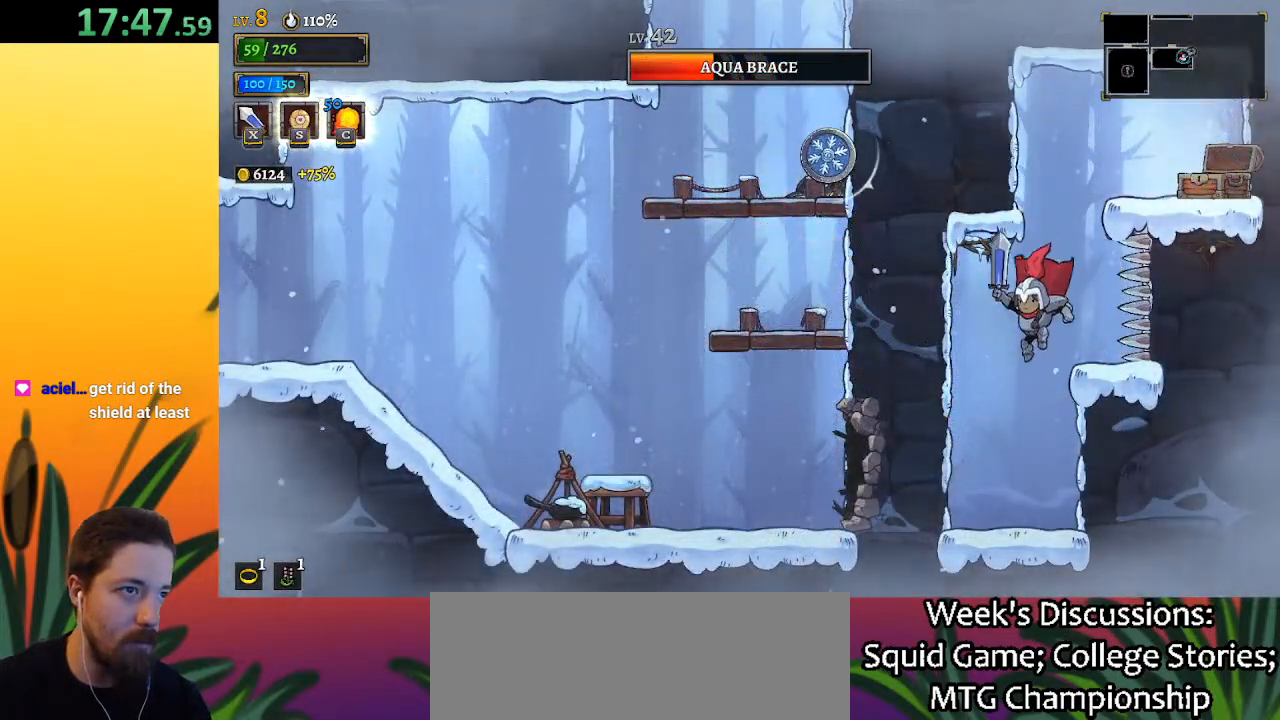
{"keys": ["left"], "events": [[317, "left", "down"]]}
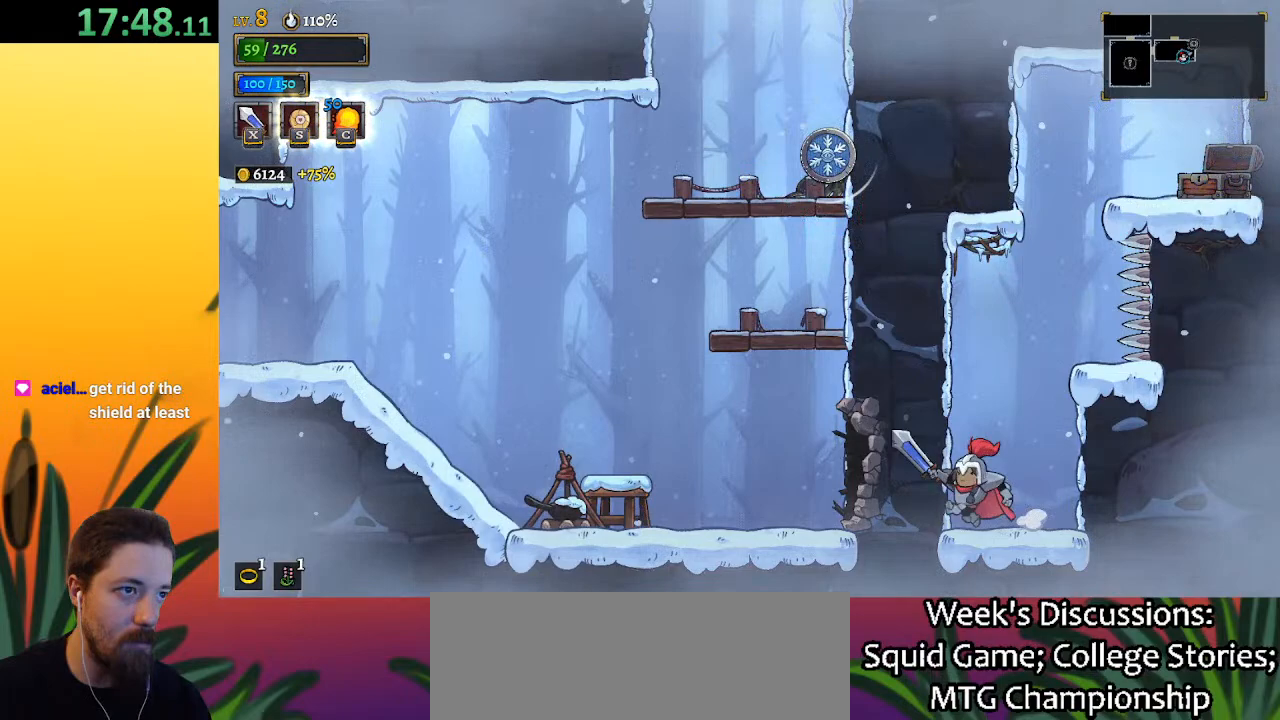
{"keys": ["left"], "events": [[100, "left", "up"], [467, "left", "down"]]}
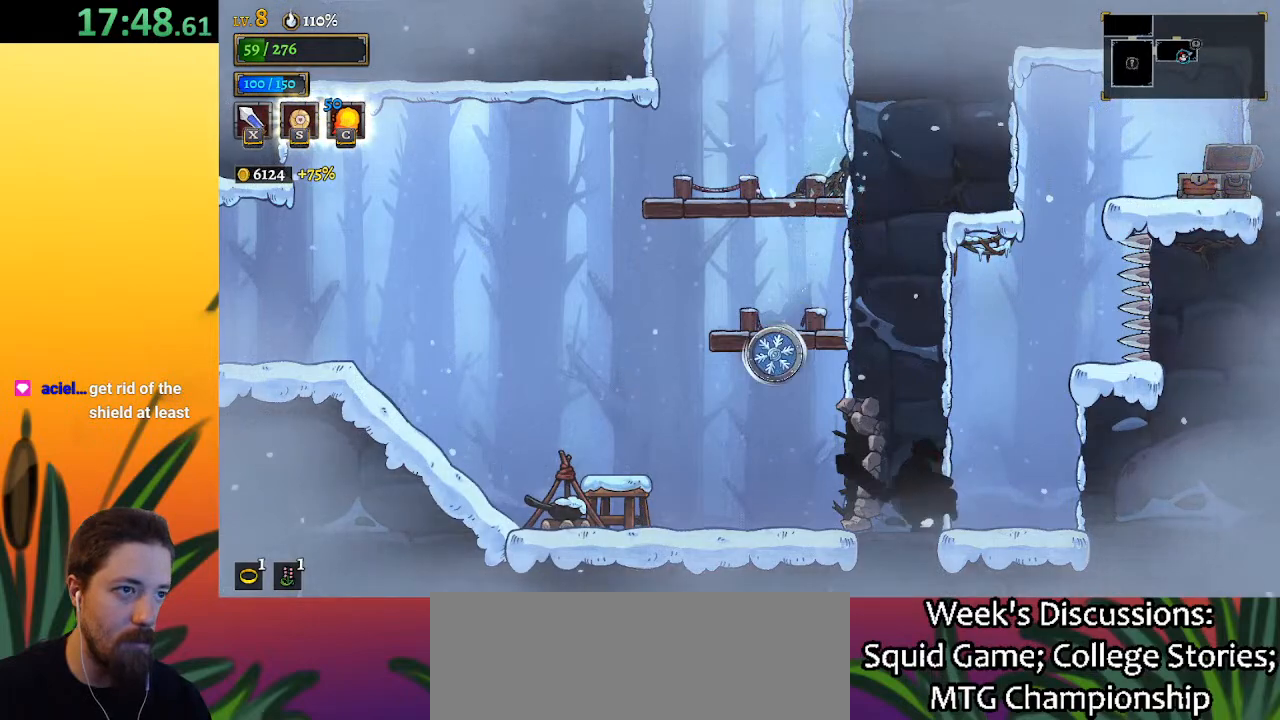
{"keys": ["right"], "events": [[17, "x", "down"], [117, "x", "up"], [200, "left", "up"], [450, "right", "down"]]}
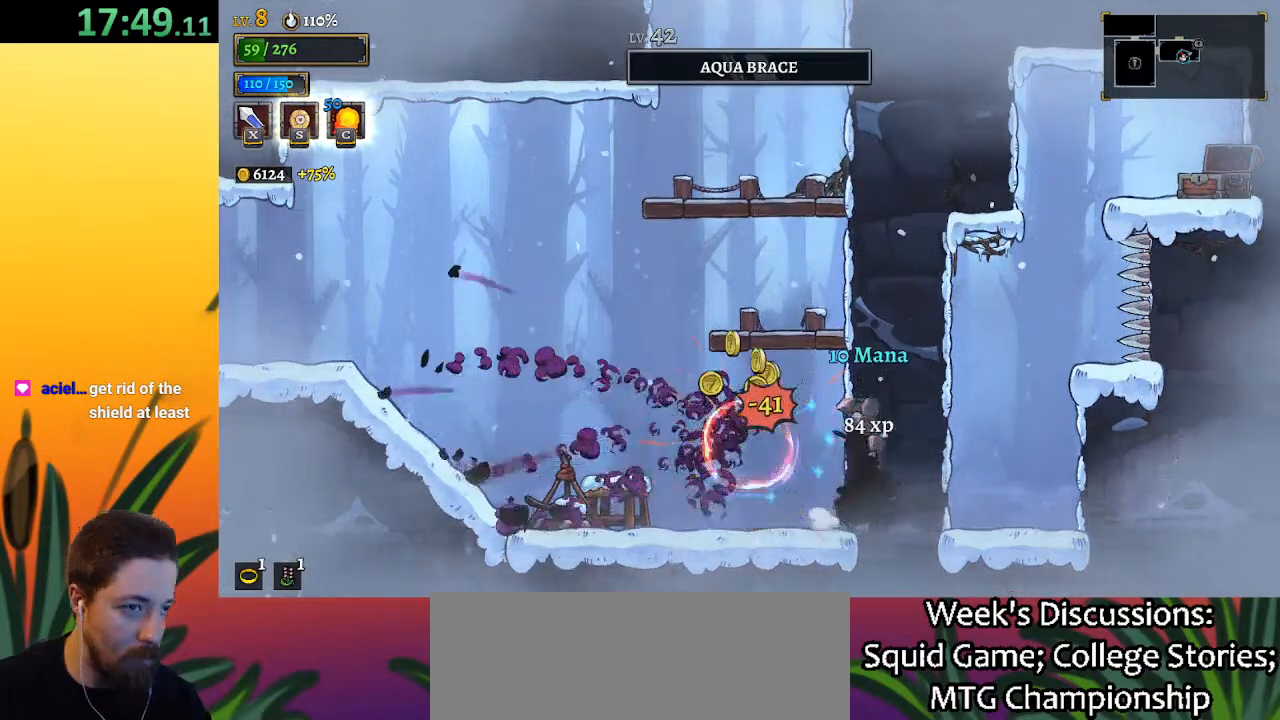
{"keys": ["a", "left"], "events": [[83, "right", "up"], [133, "left", "down"], [400, "a", "down"]]}
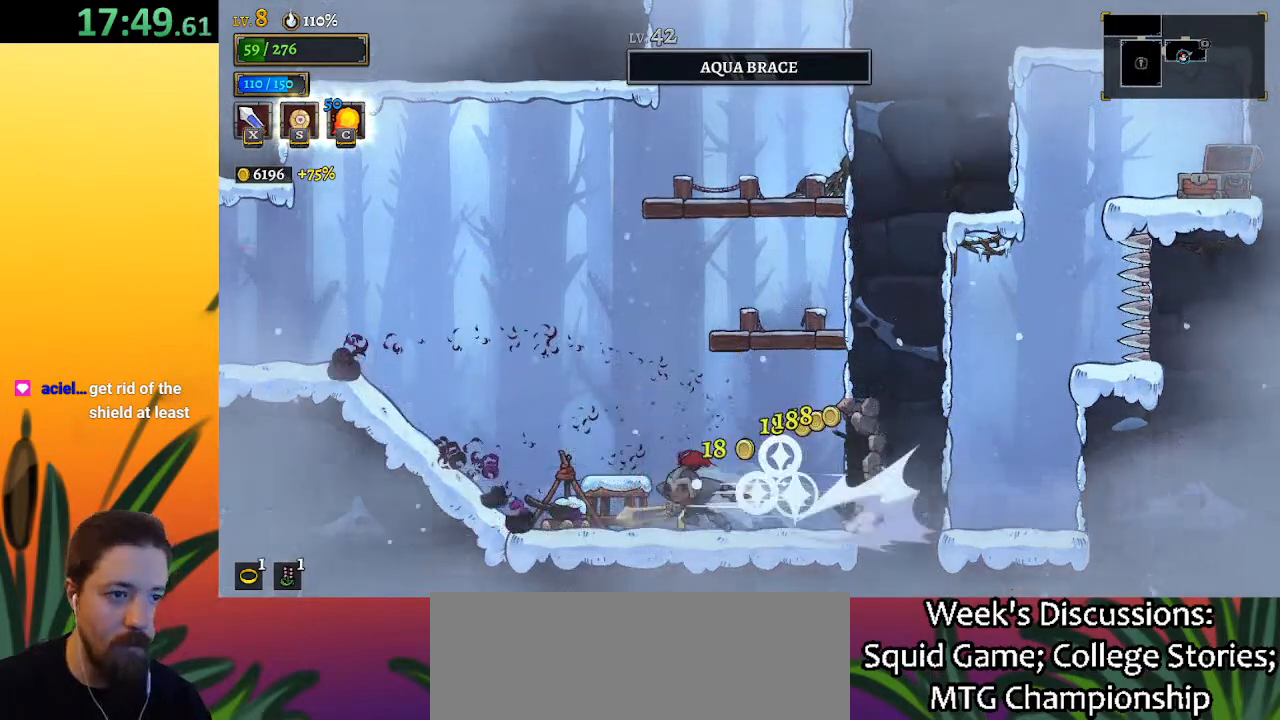
{"keys": ["right"], "events": [[50, "a", "up"], [100, "left", "up"], [367, "right", "down"], [417, "x", "down"], [467, "x", "up"]]}
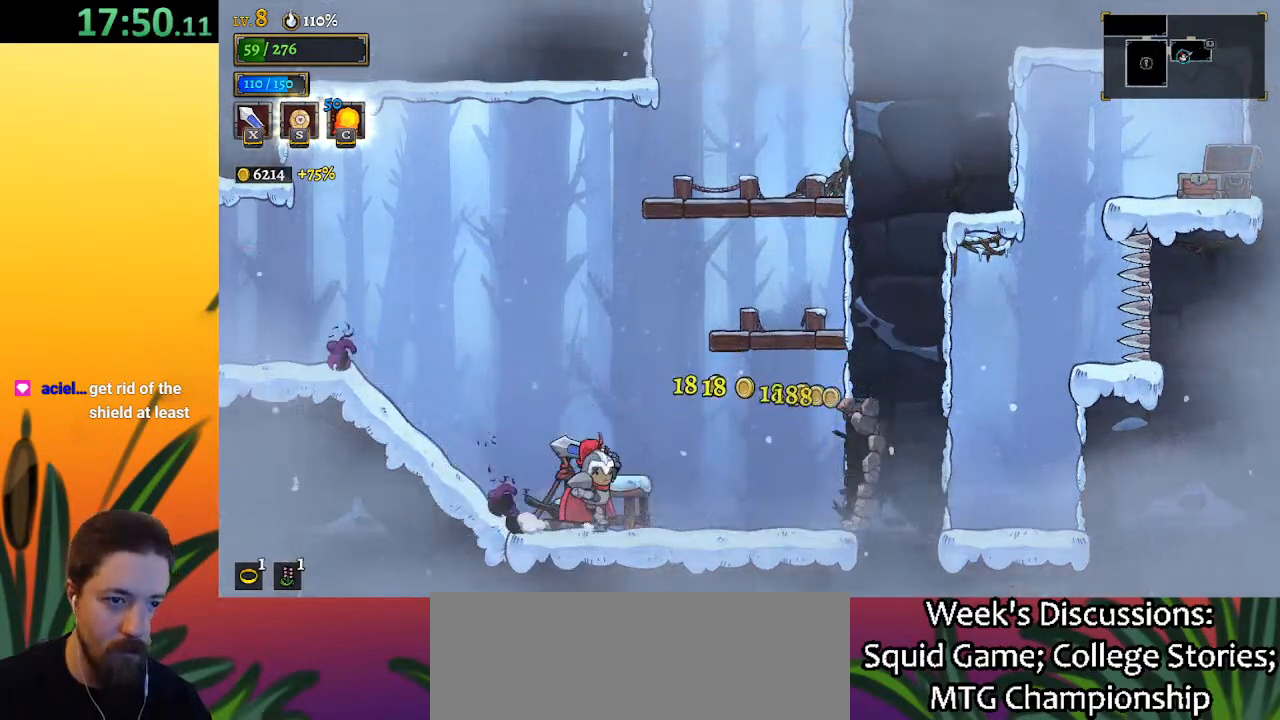
{"keys": [], "events": [[67, "right", "up"], [117, "left", "down"], [433, "left", "up"]]}
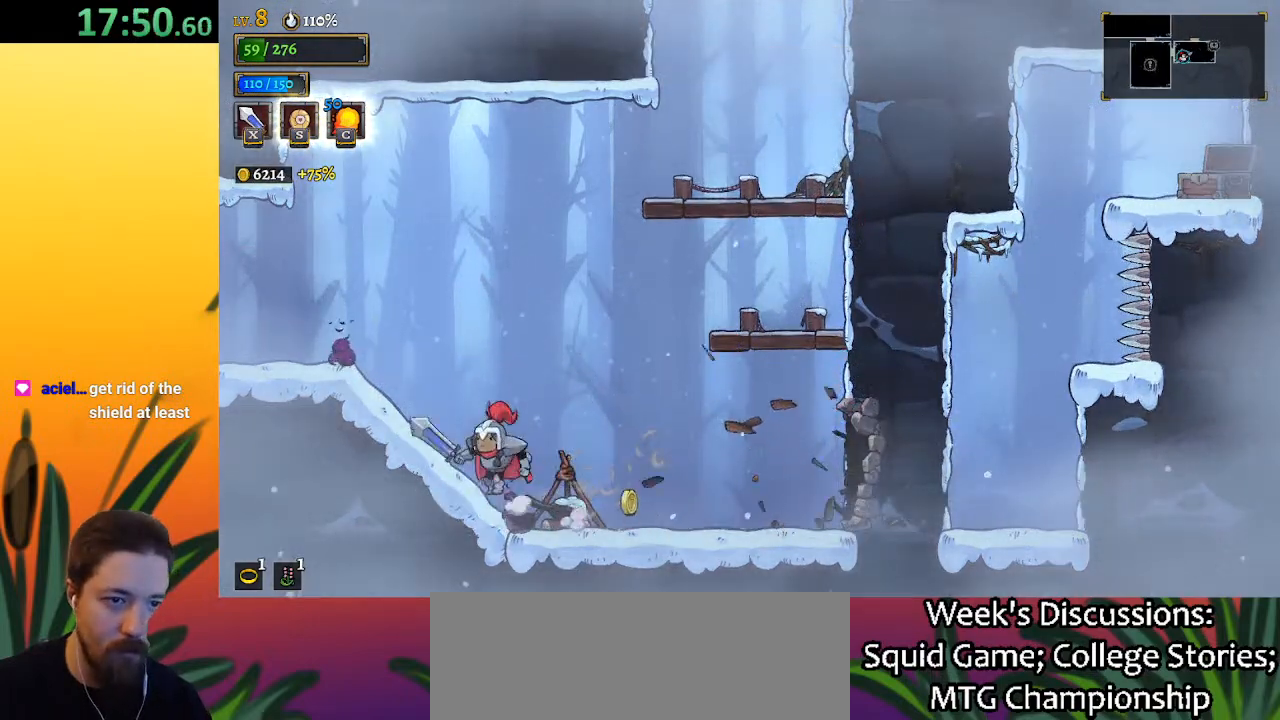
{"keys": ["z"], "events": [[33, "right", "down"], [350, "z", "down"], [450, "right", "up"]]}
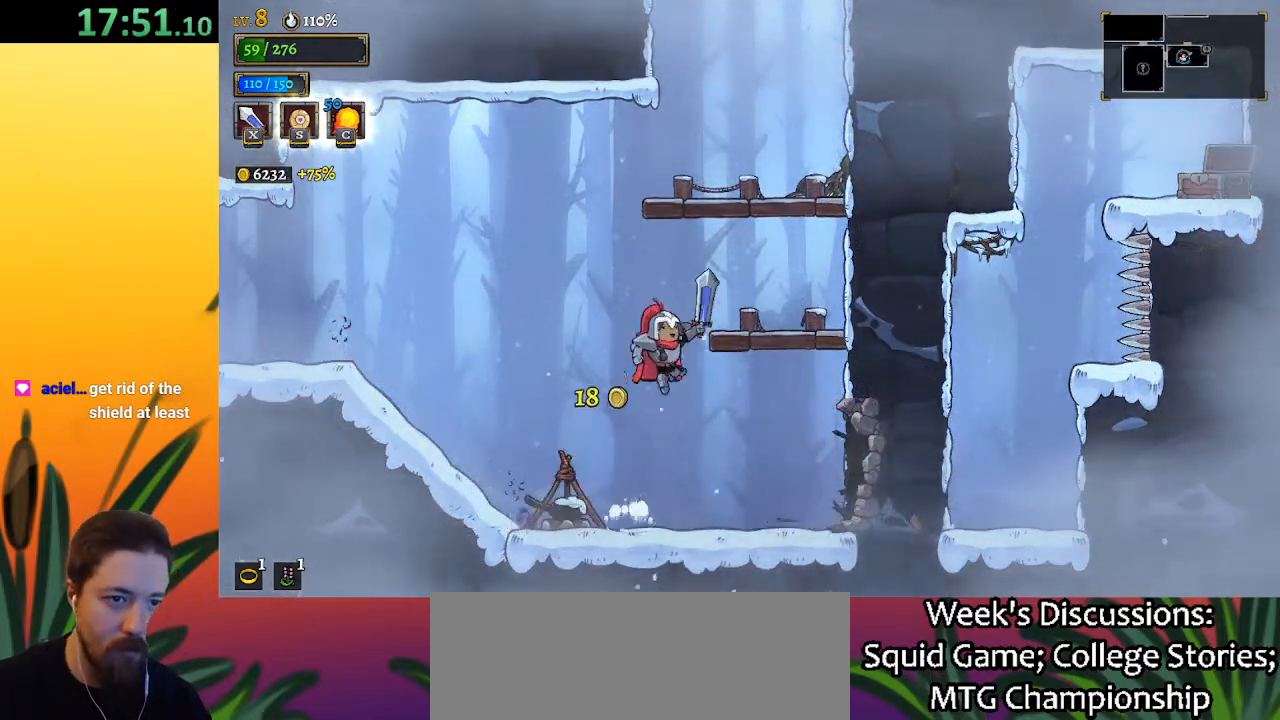
{"keys": ["z"], "events": [[50, "right", "down"], [150, "z", "up"], [317, "right", "up"], [467, "z", "down"]]}
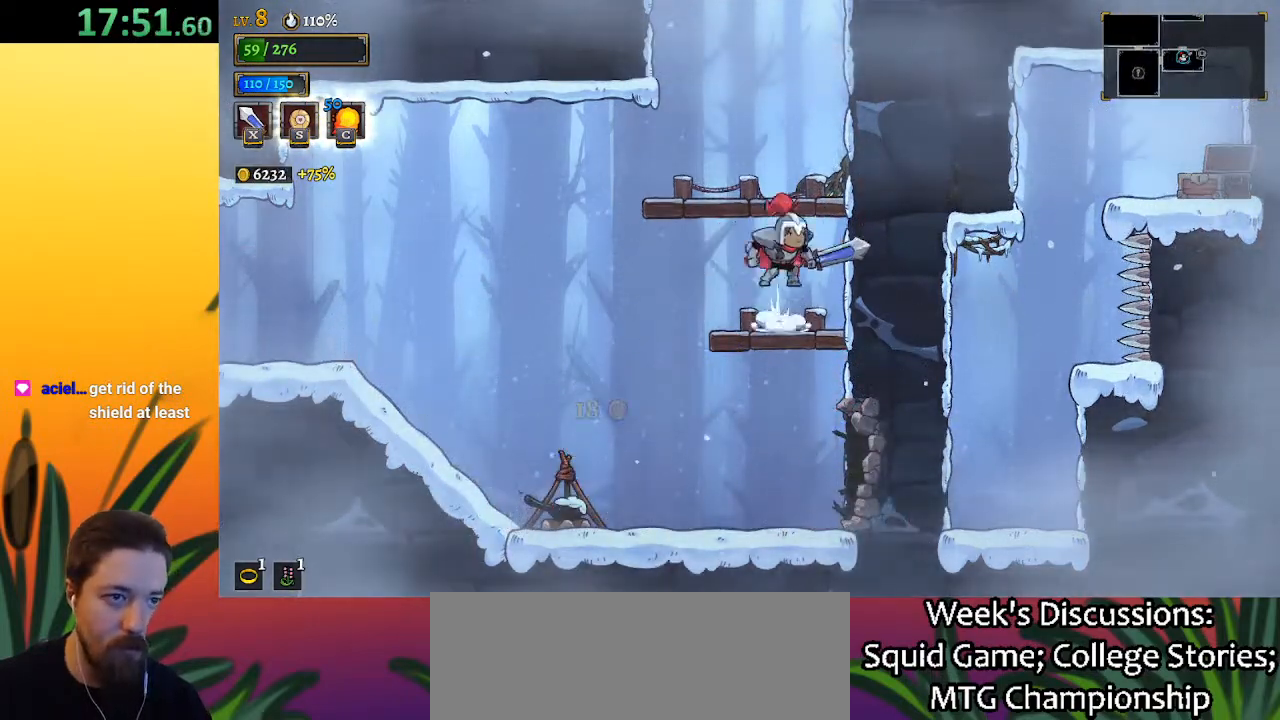
{"keys": ["z"], "events": [[167, "left", "down"], [167, "z", "up"], [300, "left", "up"], [483, "z", "down"]]}
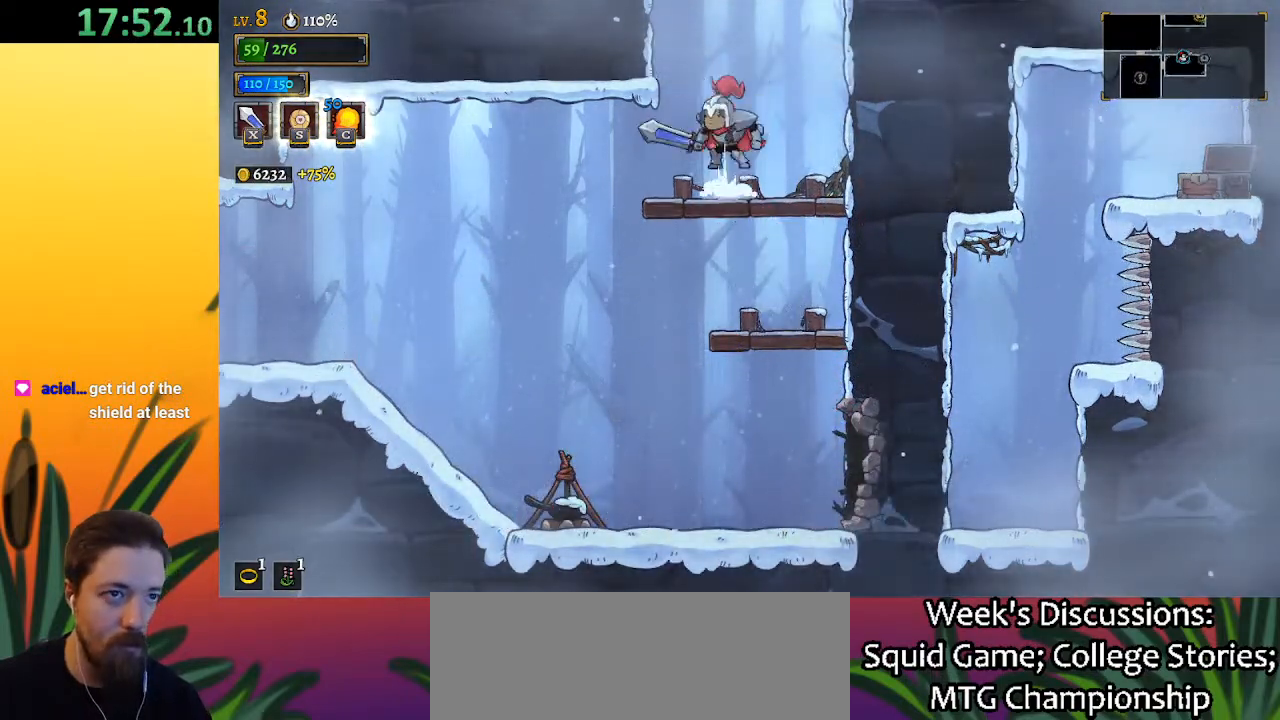
{"keys": [], "events": [[283, "z", "up"]]}
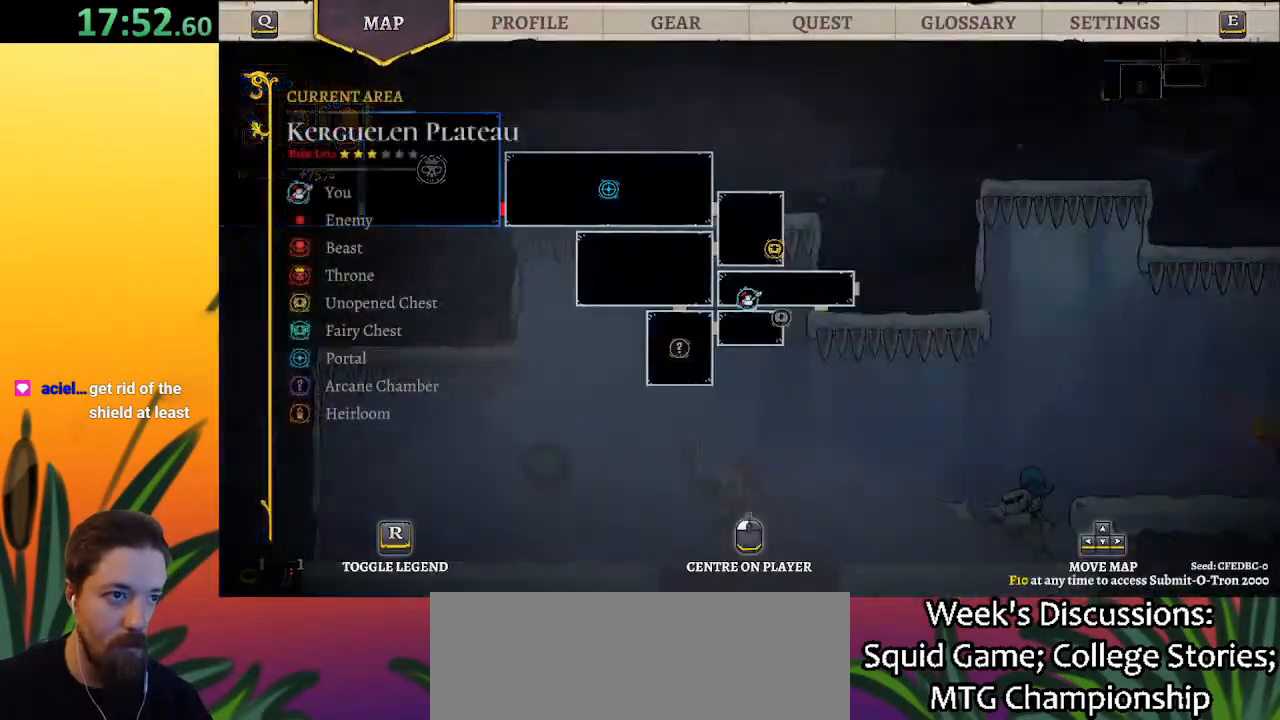
{"keys": [], "events": []}
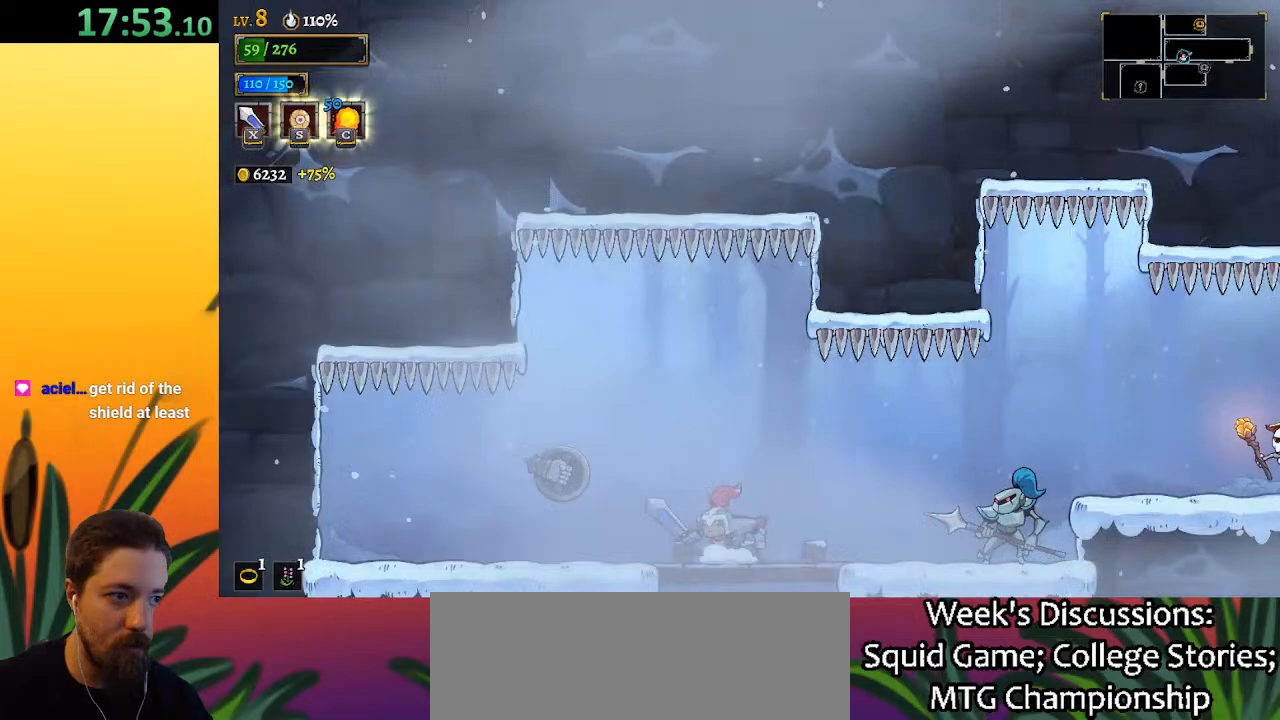
{"keys": ["d", "right", "z"], "events": [[50, "right", "down"], [350, "z", "down"], [483, "d", "down"]]}
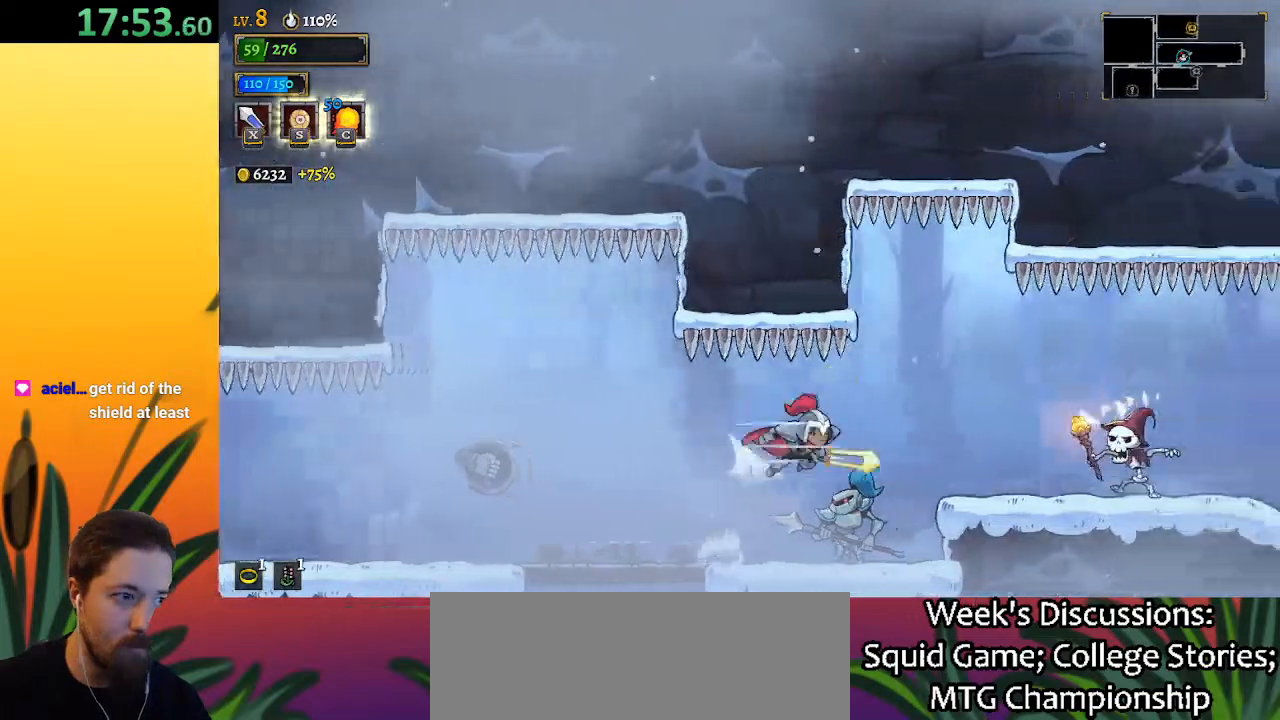
{"keys": [], "events": [[33, "z", "up"], [133, "d", "up"], [183, "right", "up"]]}
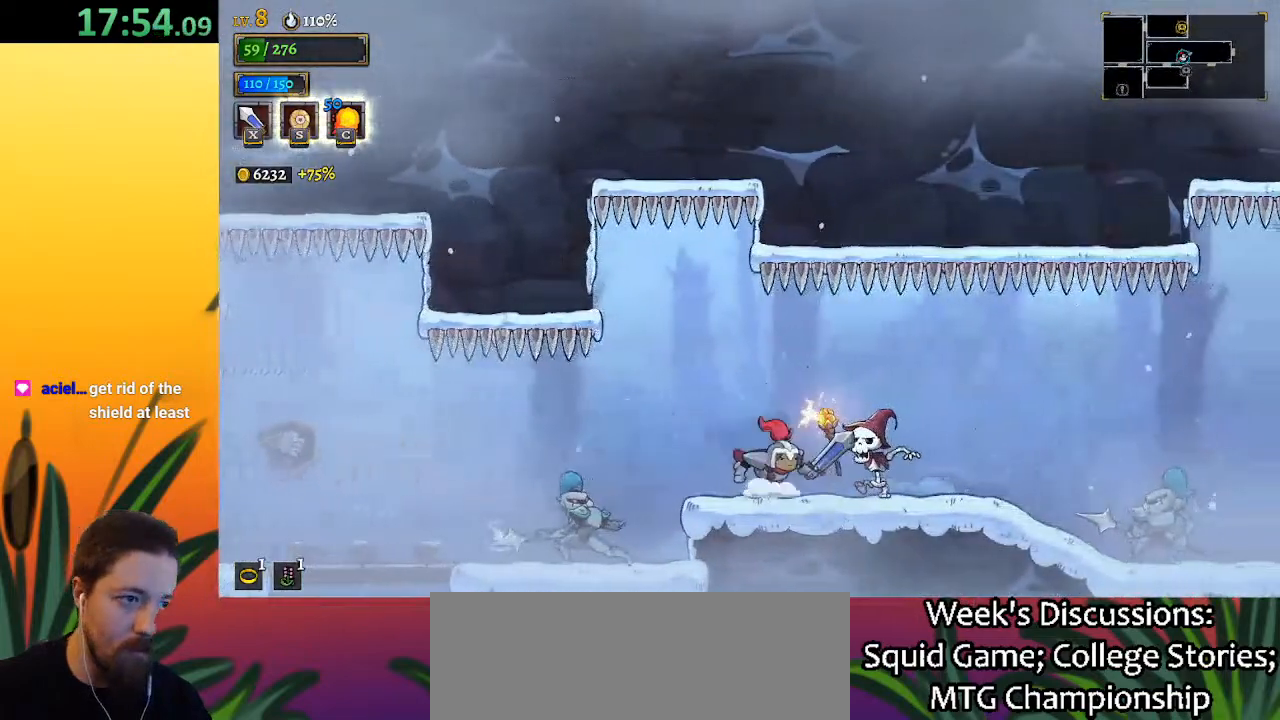
{"keys": ["right"], "events": [[100, "d", "down"], [150, "s", "down"], [183, "right", "down"], [233, "s", "up"], [283, "d", "up"]]}
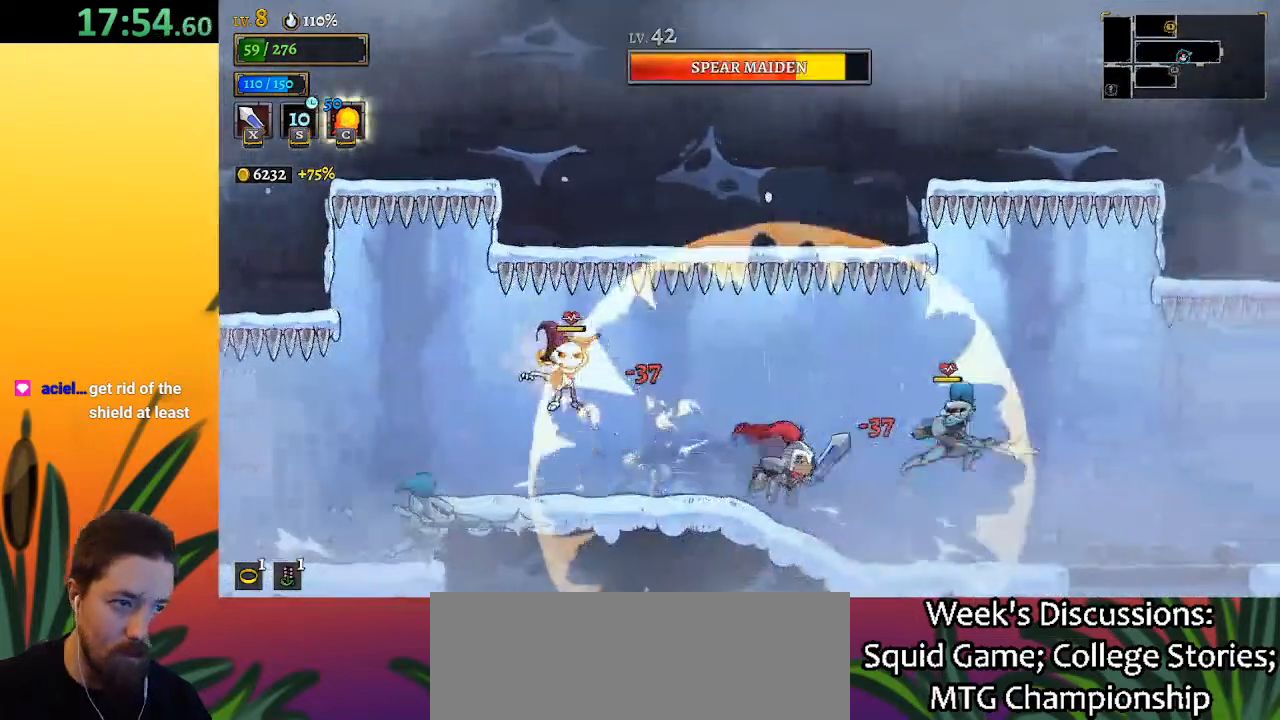
{"keys": ["right"], "events": [[400, "d", "down"], [483, "d", "up"]]}
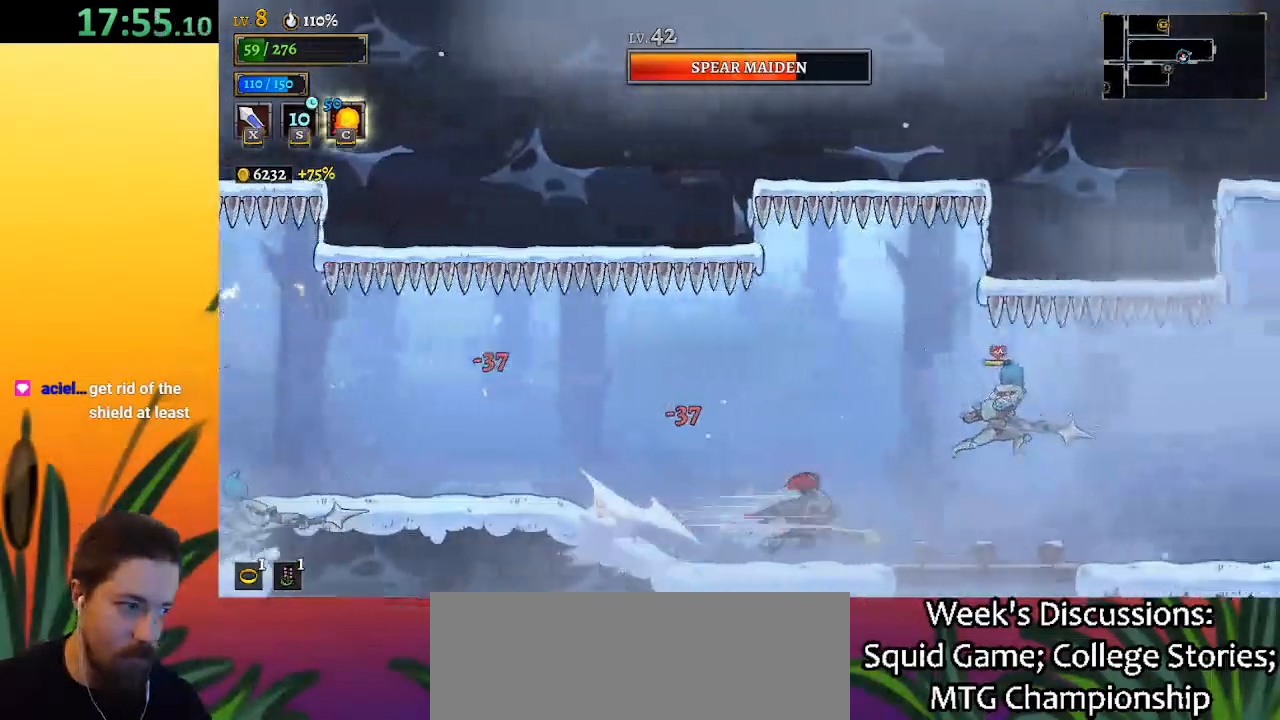
{"keys": ["right"], "events": [[267, "d", "down"], [417, "d", "up"]]}
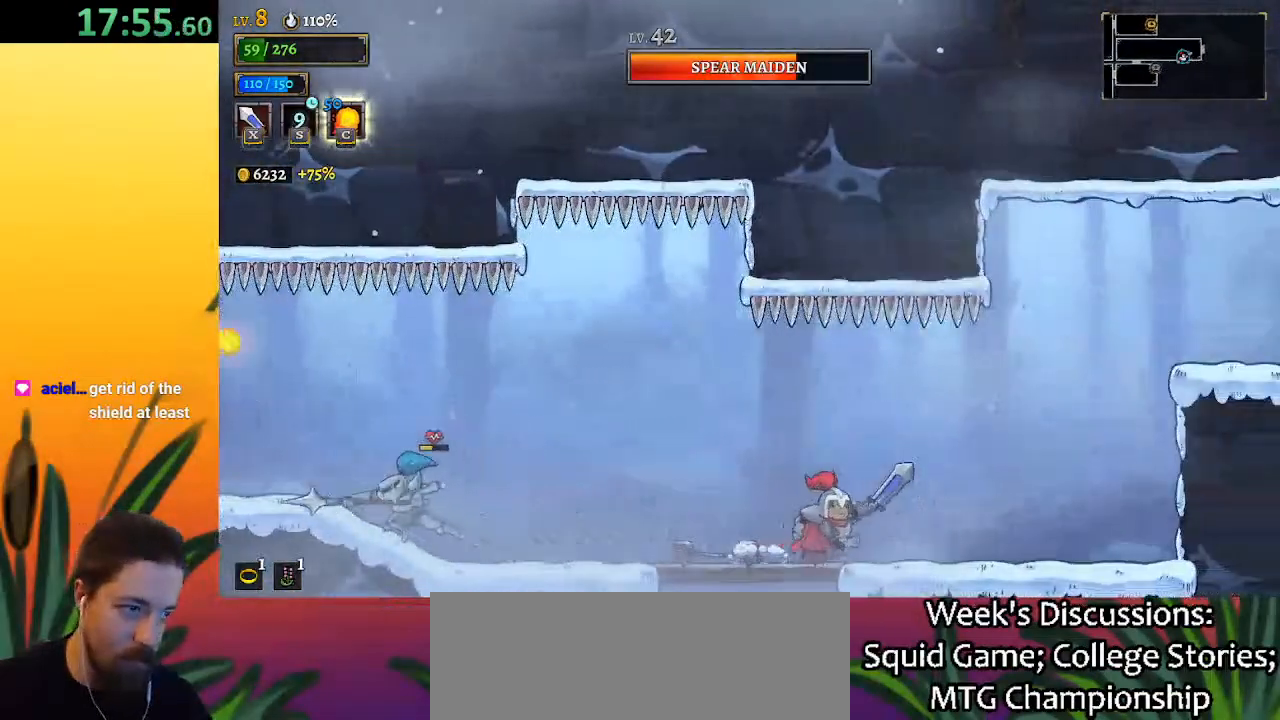
{"keys": ["down"], "events": [[50, "right", "up"], [150, "left", "down"], [283, "down", "down"], [333, "left", "up"]]}
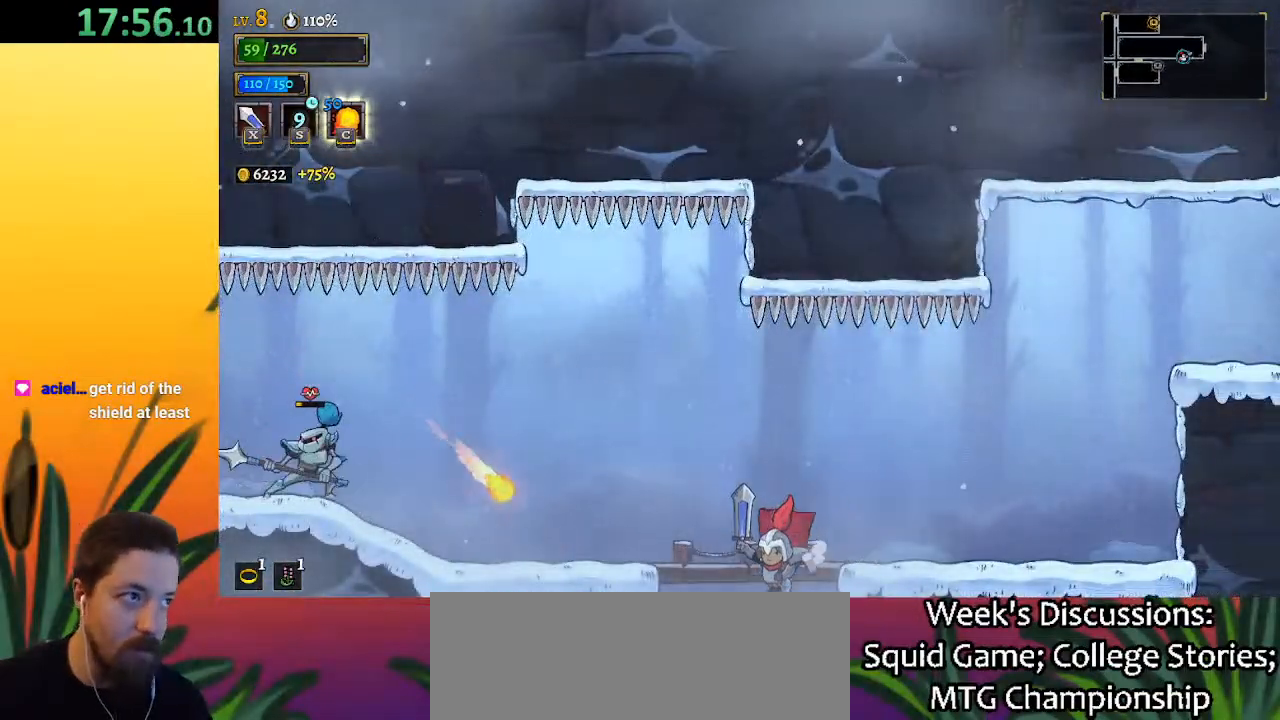
{"keys": [], "events": [[67, "down", "up"]]}
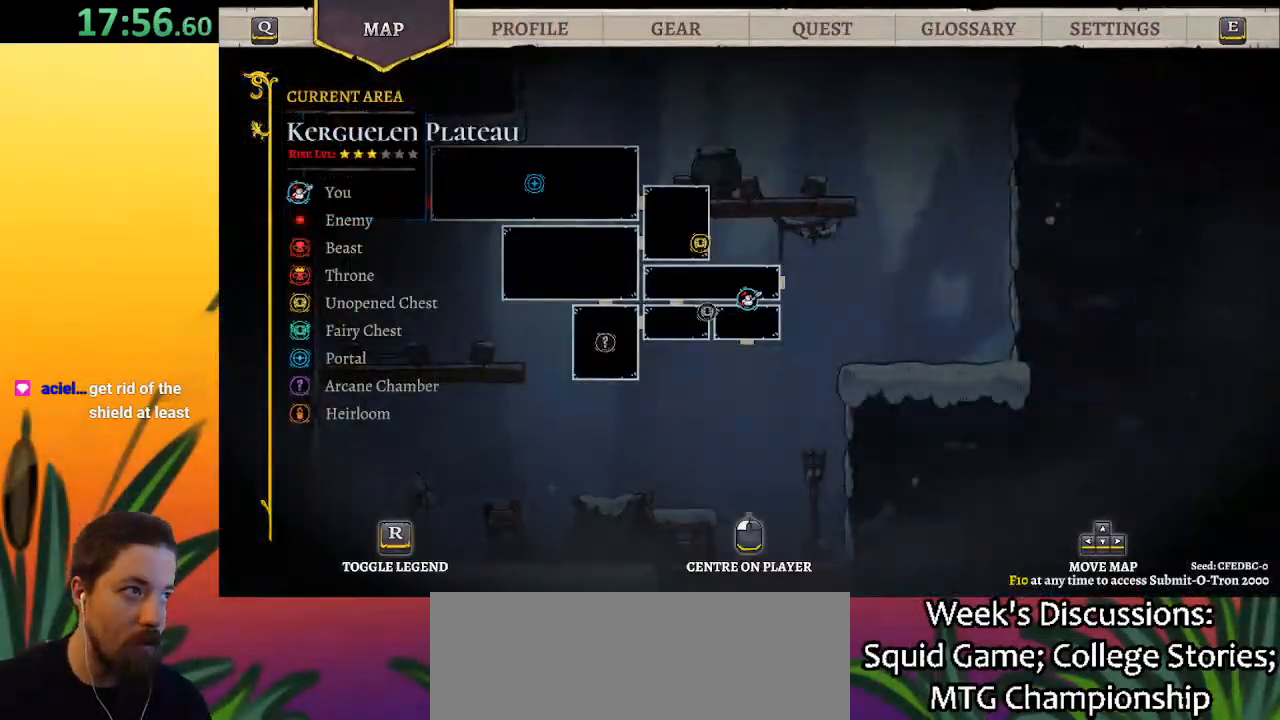
{"keys": ["z"], "events": [[183, "left", "down"], [217, "left", "up"], [417, "z", "down"]]}
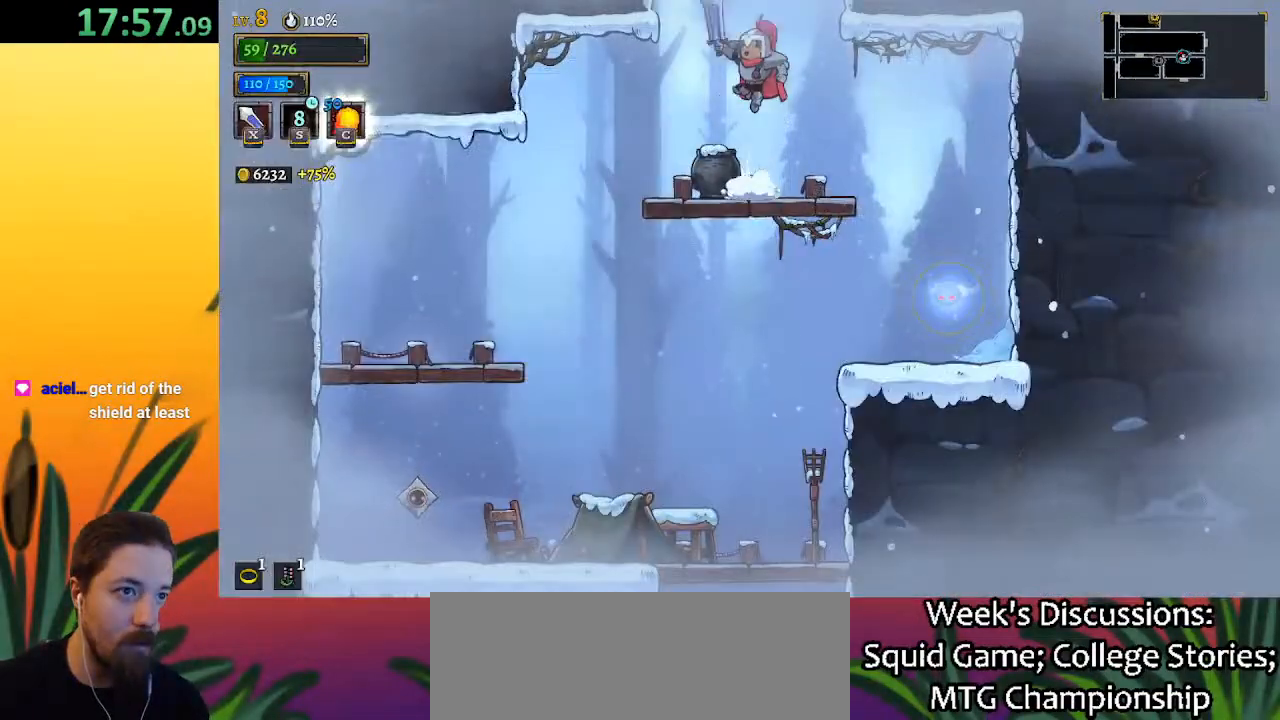
{"keys": ["right"], "events": [[233, "right", "down"], [417, "z", "up"]]}
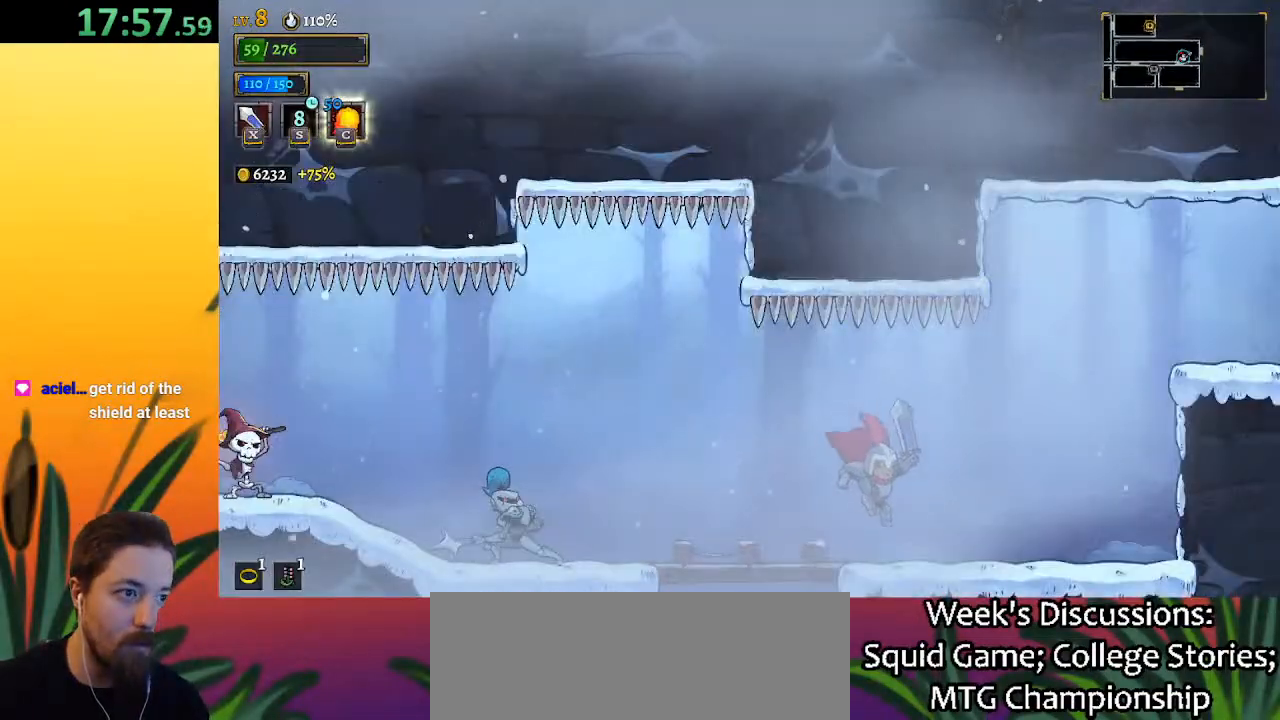
{"keys": ["right", "z"], "events": [[300, "z", "down"]]}
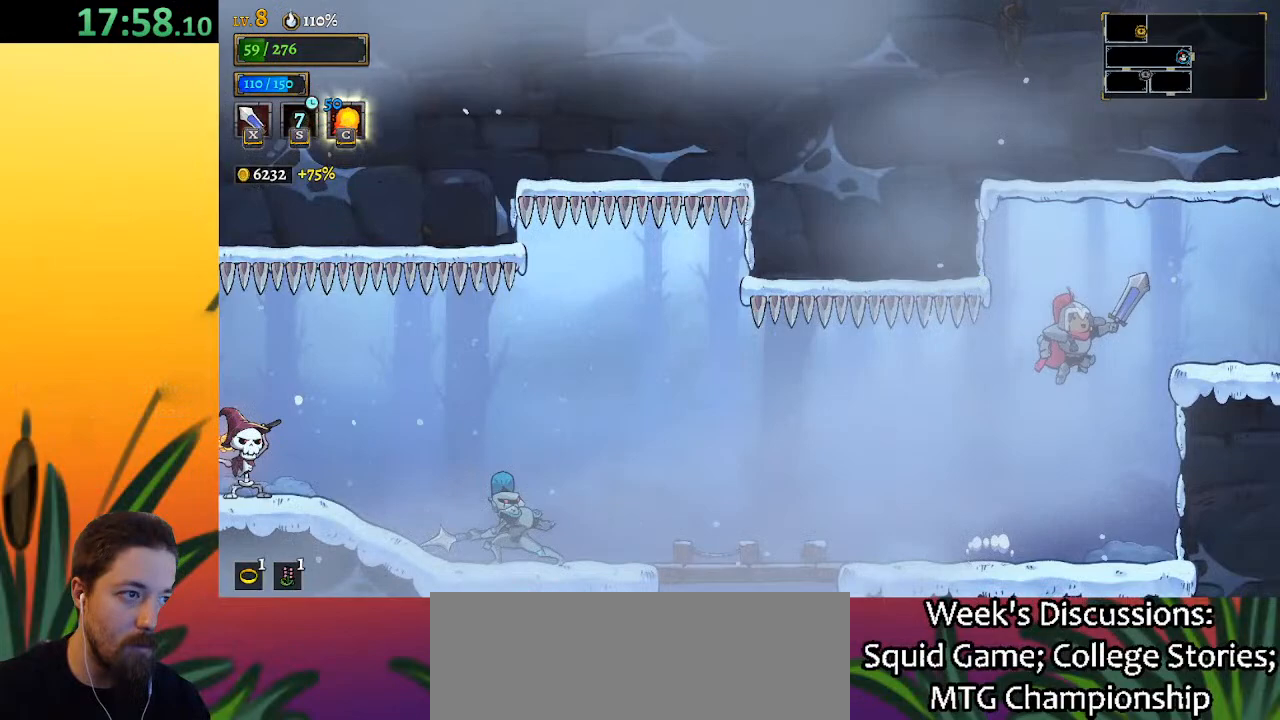
{"keys": [], "events": [[133, "d", "down"], [167, "z", "up"], [267, "d", "up"], [450, "right", "up"]]}
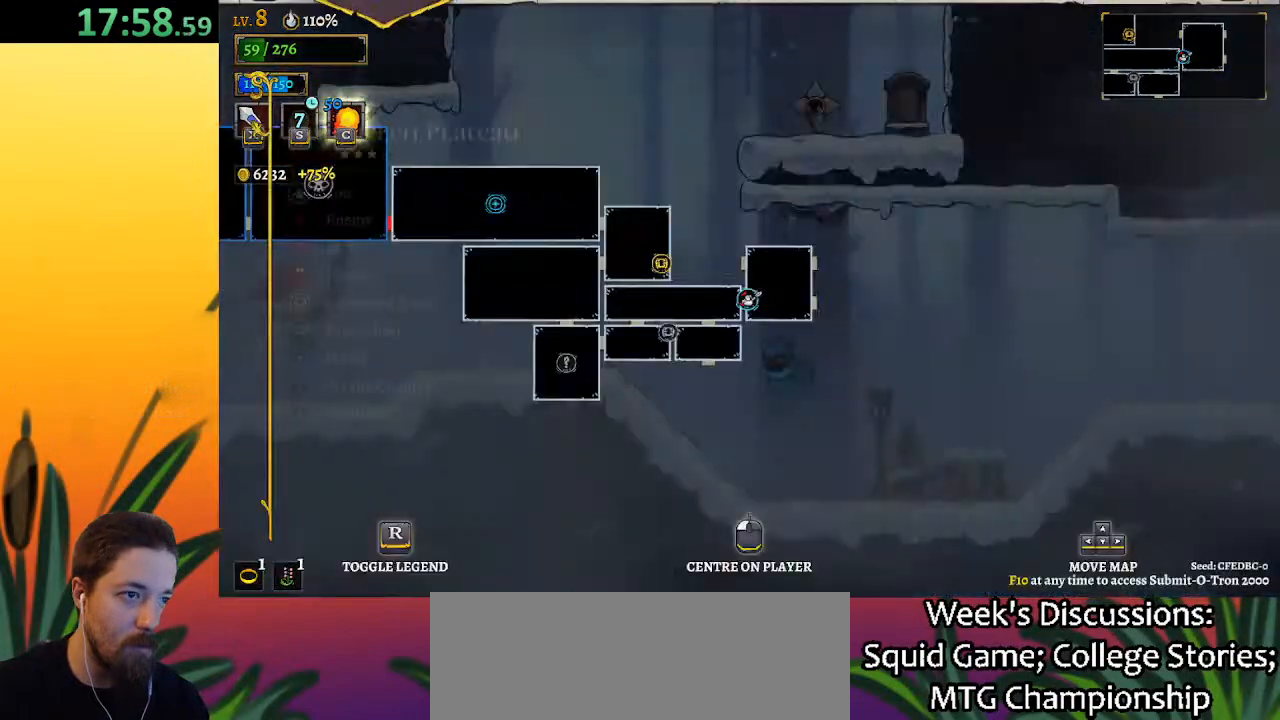
{"keys": ["right"], "events": [[467, "right", "down"]]}
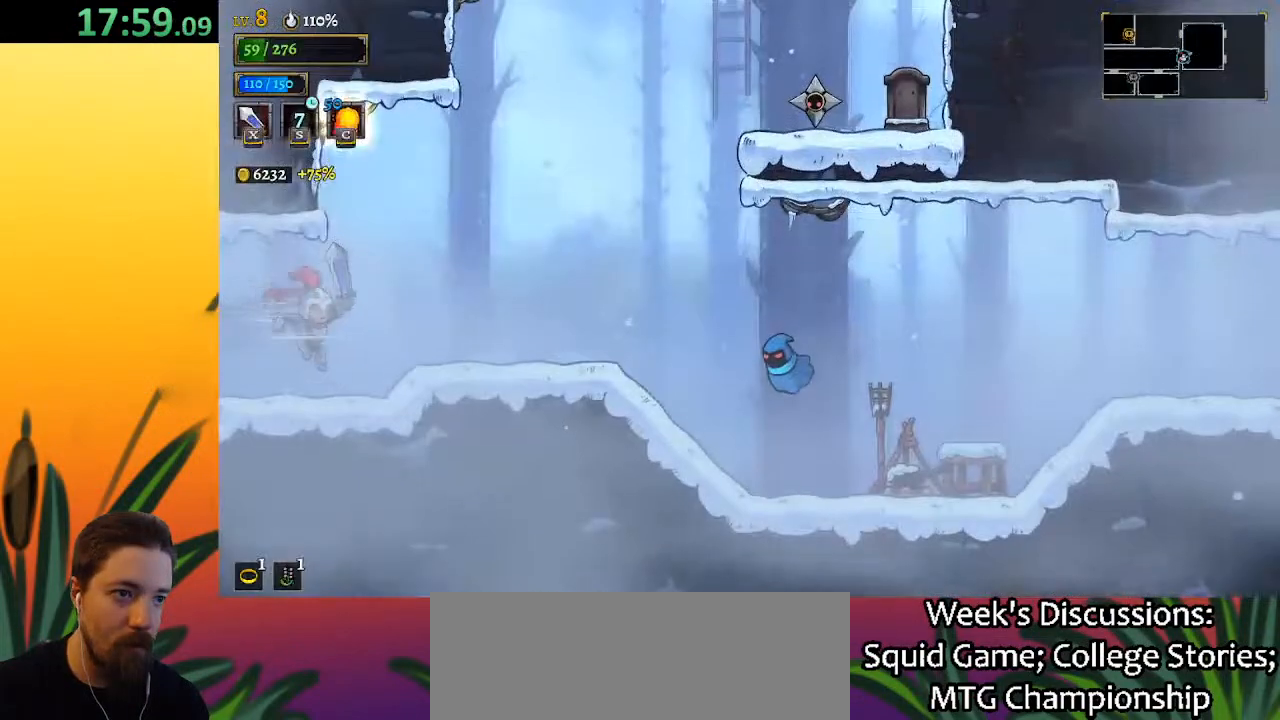
{"keys": ["right"], "events": []}
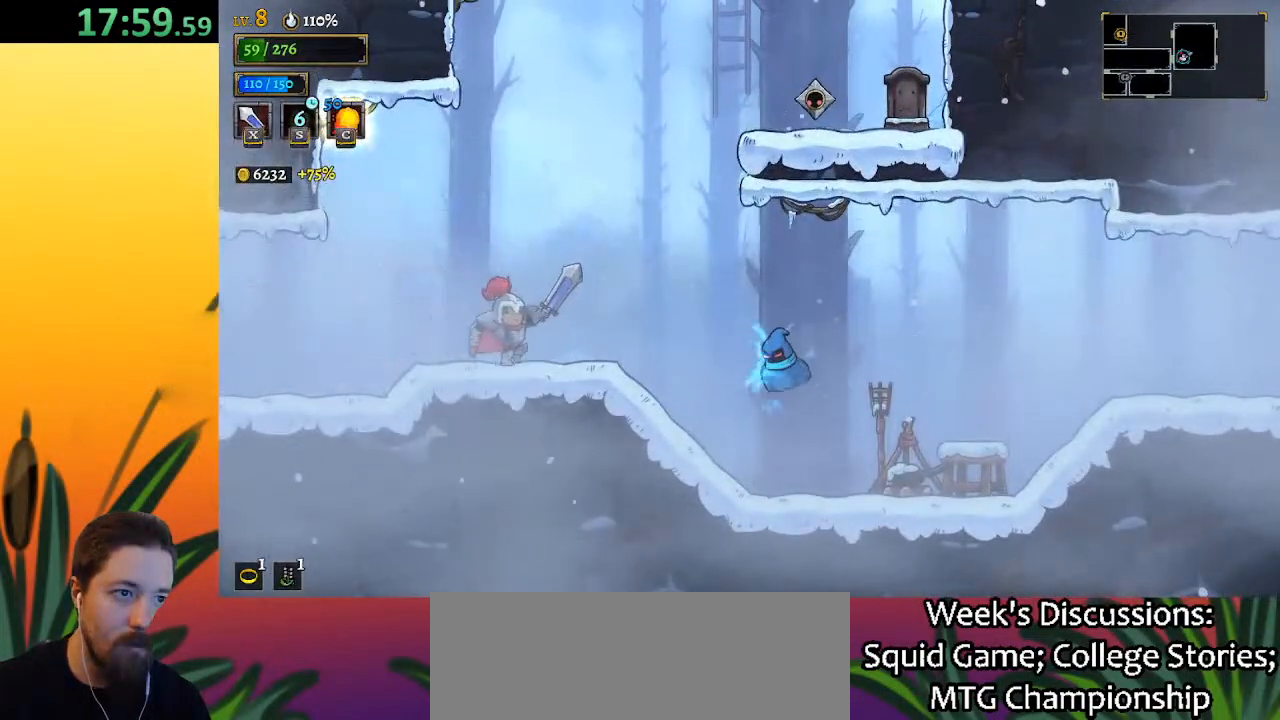
{"keys": ["right"], "events": []}
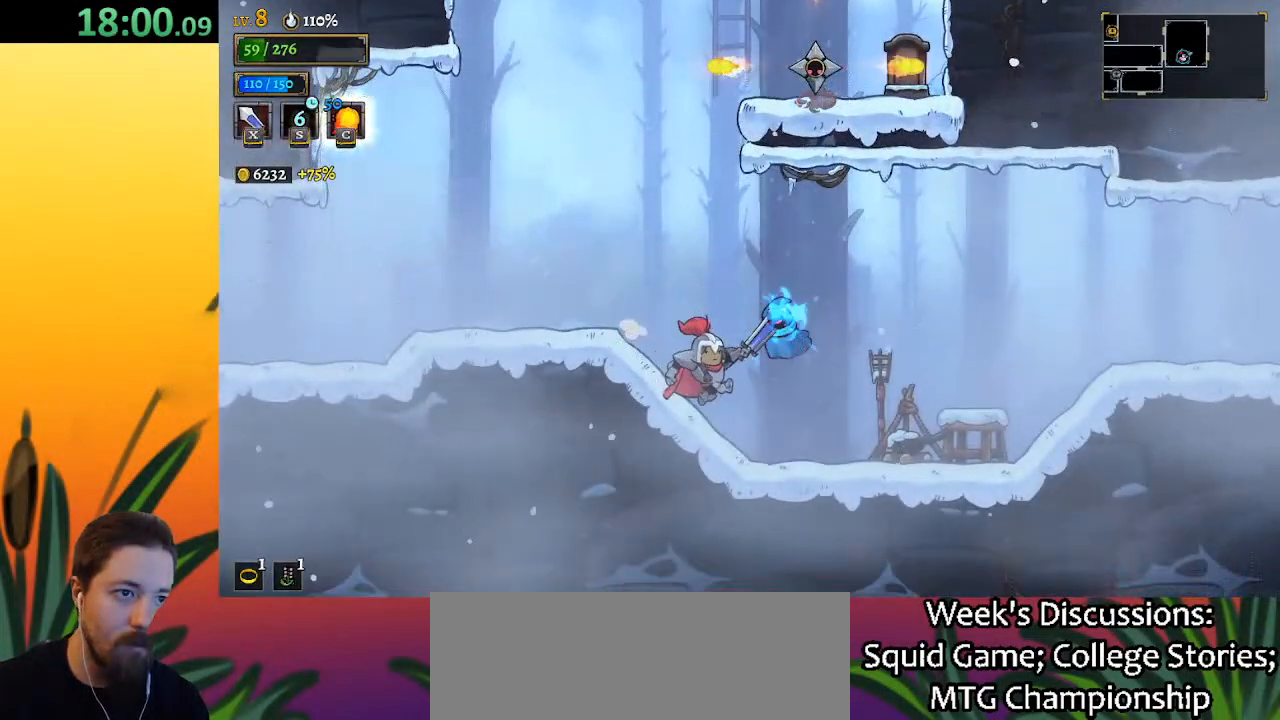
{"keys": ["right"], "events": [[183, "d", "down"], [400, "d", "up"]]}
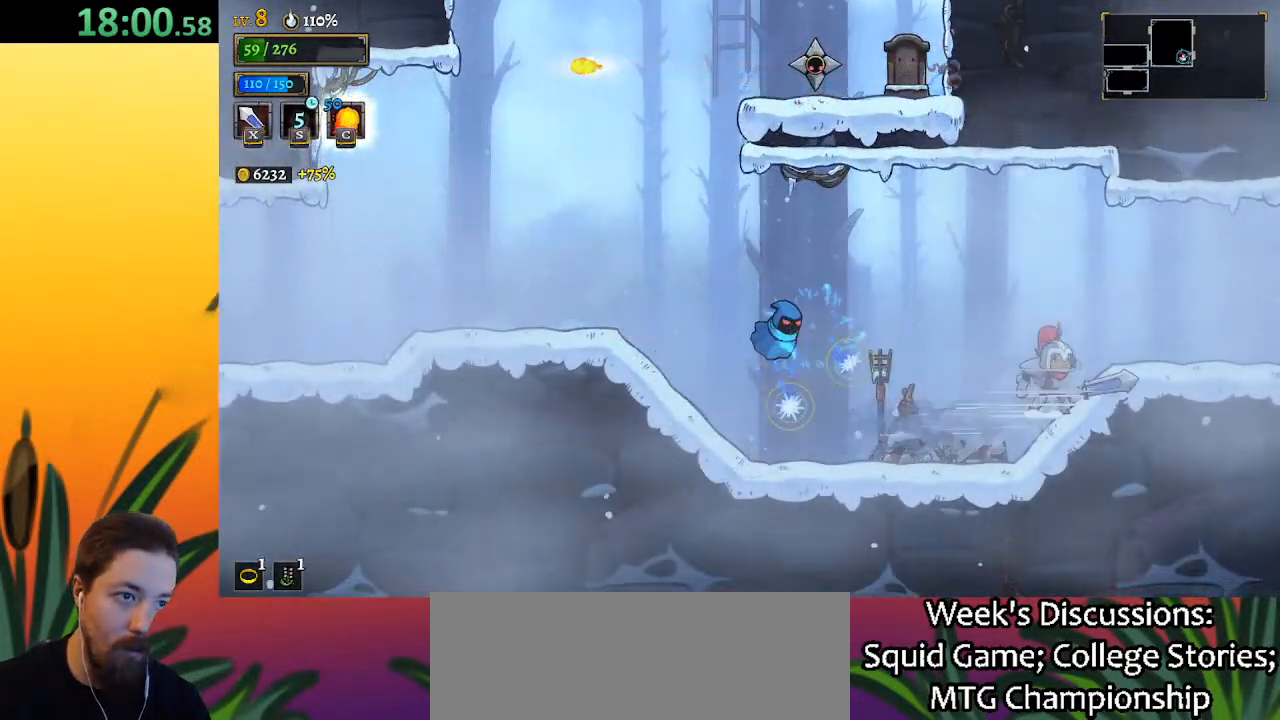
{"keys": [], "events": [[33, "d", "down"], [217, "d", "up"], [500, "right", "up"]]}
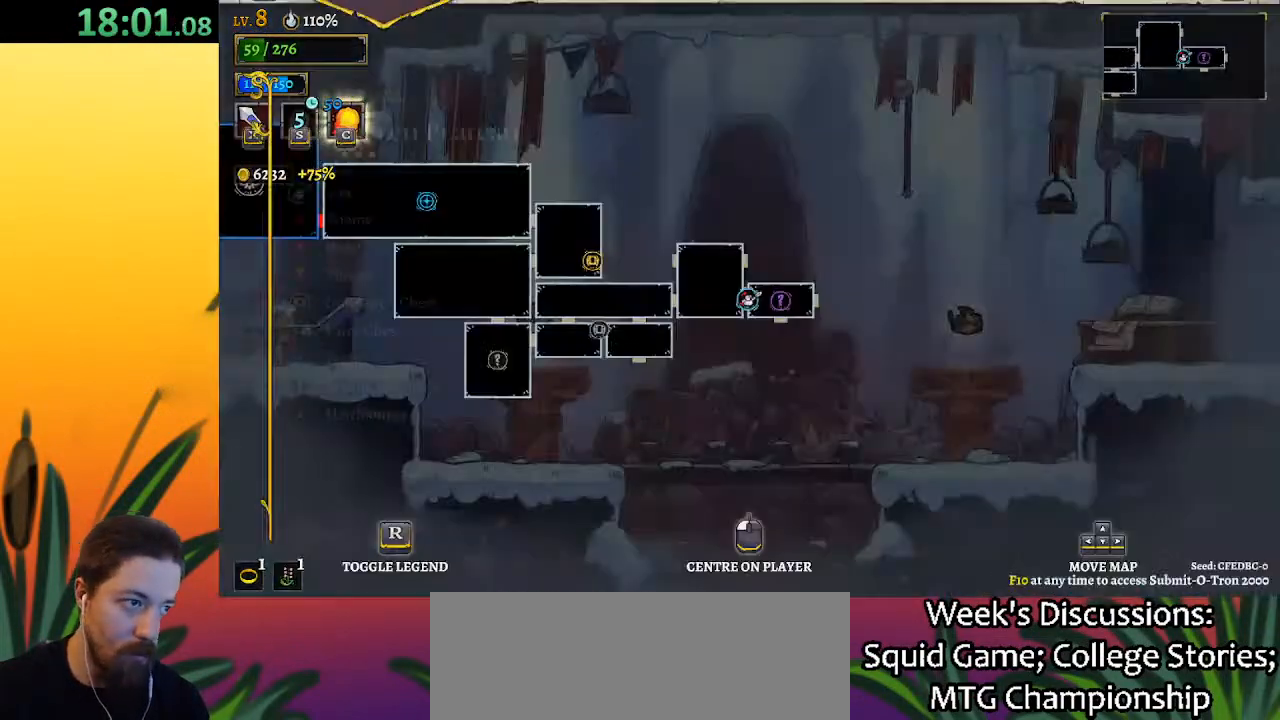
{"keys": ["right"], "events": [[400, "right", "down"]]}